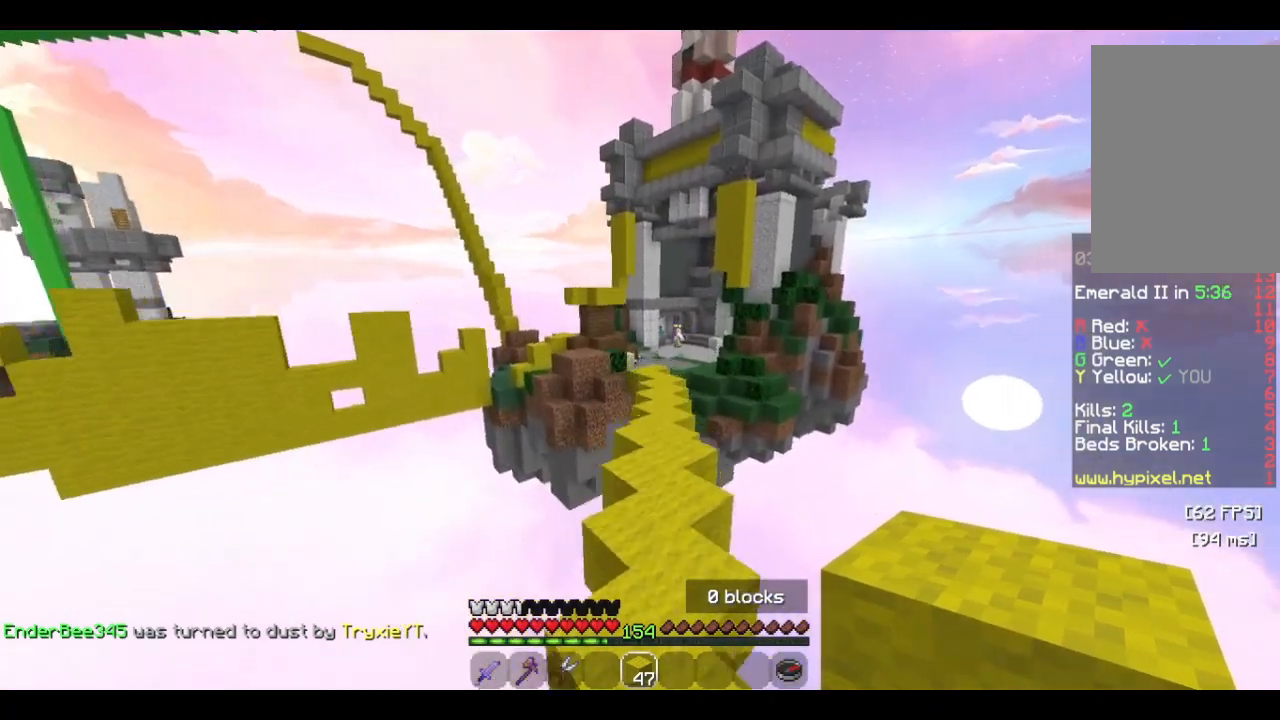
Gameplay with keyboard and mouse; each line is a JSON object with the keys and mouse buttons held at the frame after it. "events" lists presses ("down") and releases ("up") of "a", "d", "s", "w", "mouse_left" and "mouse_right" between this image and that frame as [ms after this image, input, new state], when the widget could be followed in between. "mouse_left", "mouse_right" = the "left", "right" buttons of the "mouse" list. No other keys are recorded. Fast repeated clicks can show as one long hold. Mouse movement is not recorded.
{"keys": ["w"], "mouse": ["left"]}
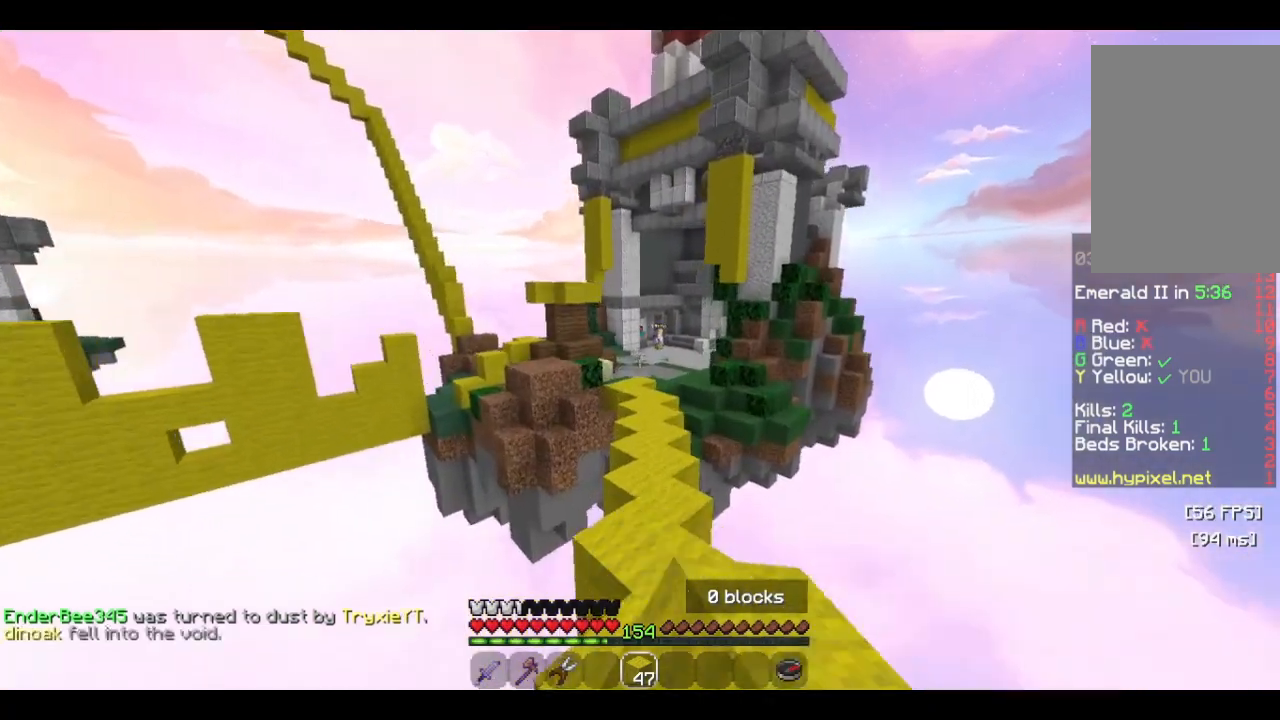
{"keys": ["w"], "mouse": [], "events": [[166, "mouse_left", "up"], [366, "mouse_left", "down"], [500, "mouse_left", "up"]]}
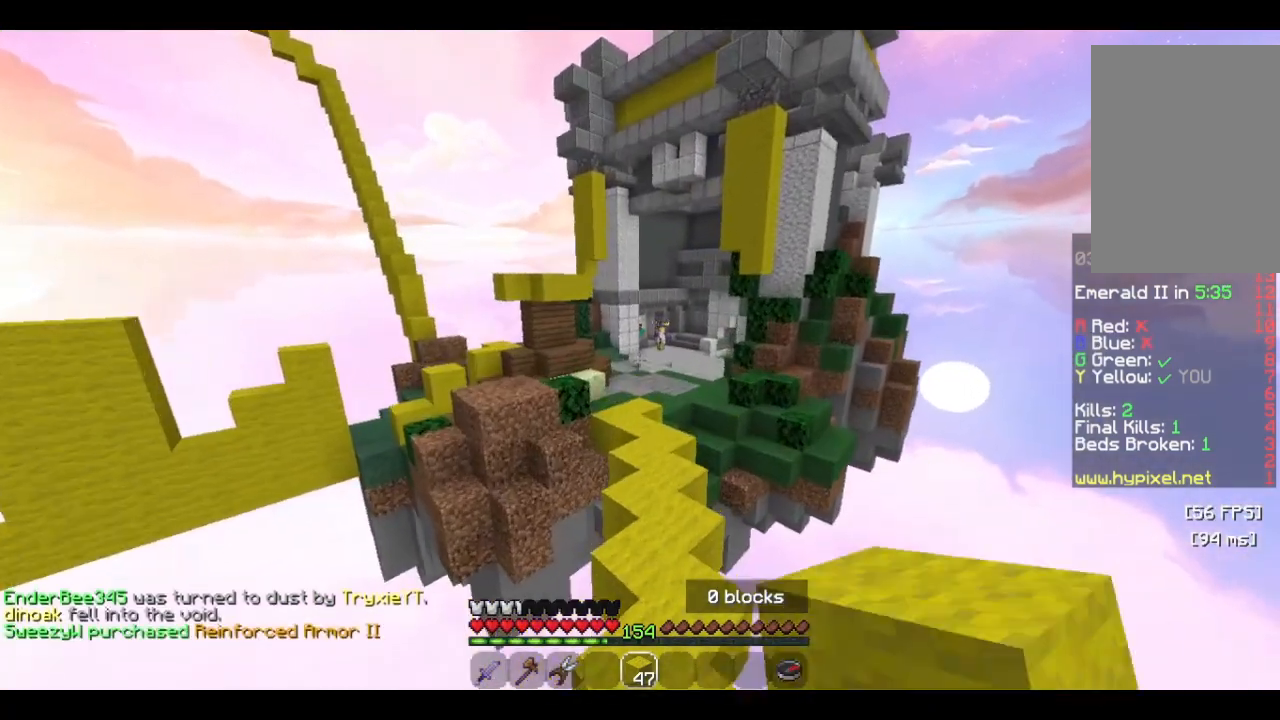
{"keys": ["w"], "mouse": [], "events": [[300, "mouse_left", "down"], [466, "mouse_left", "up"]]}
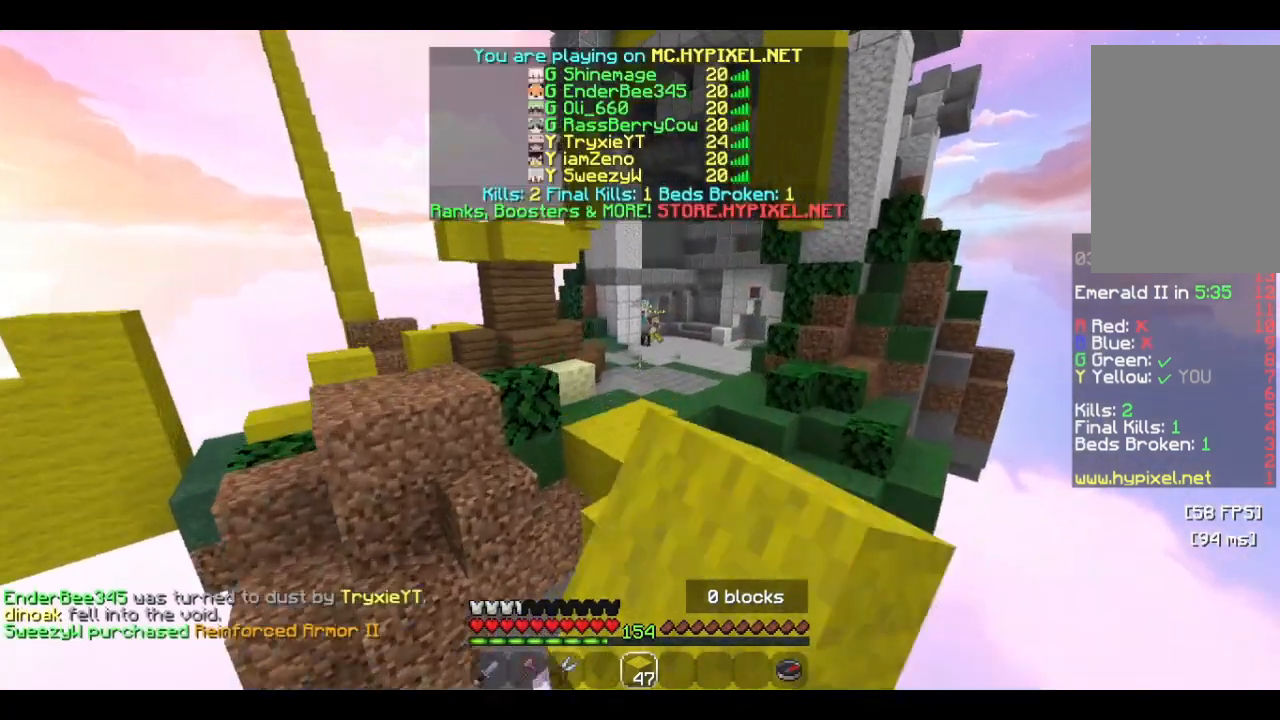
{"keys": ["w"], "mouse": [], "events": [[166, "d", "down"], [433, "d", "up"]]}
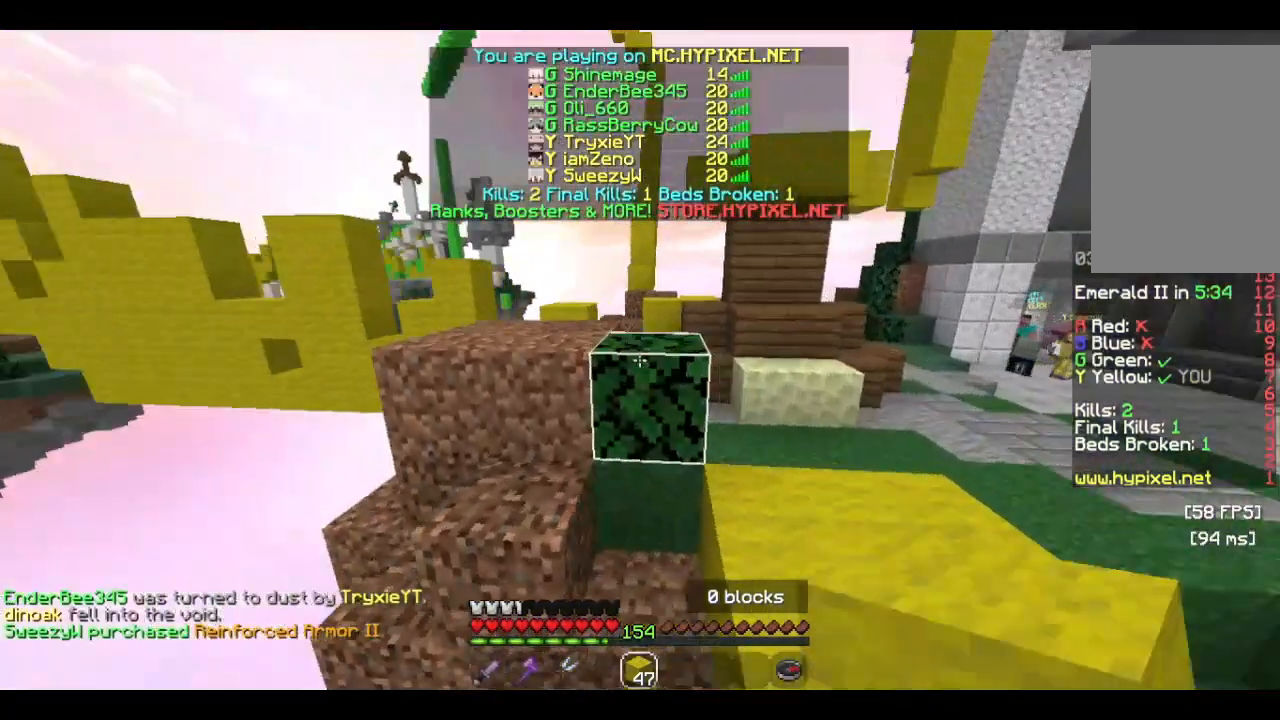
{"keys": ["a", "w"], "mouse": [], "events": [[266, "a", "down"]]}
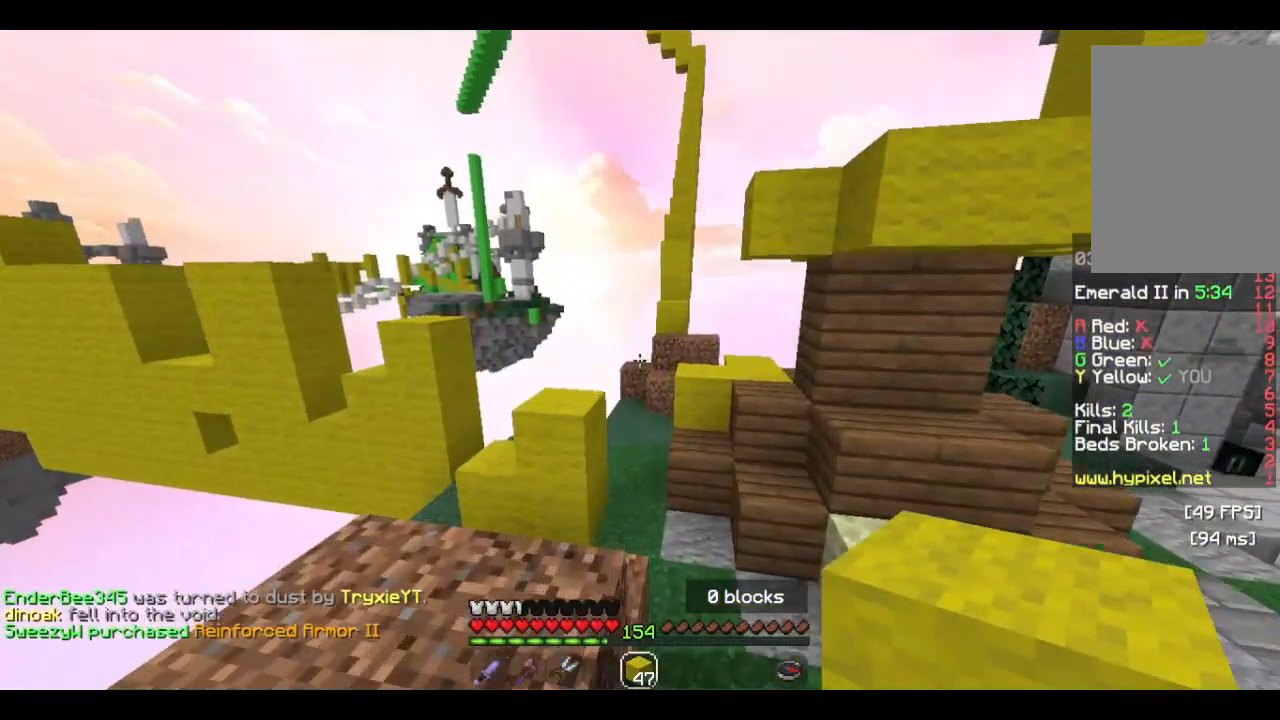
{"keys": ["w"], "mouse": [], "events": [[200, "a", "up"]]}
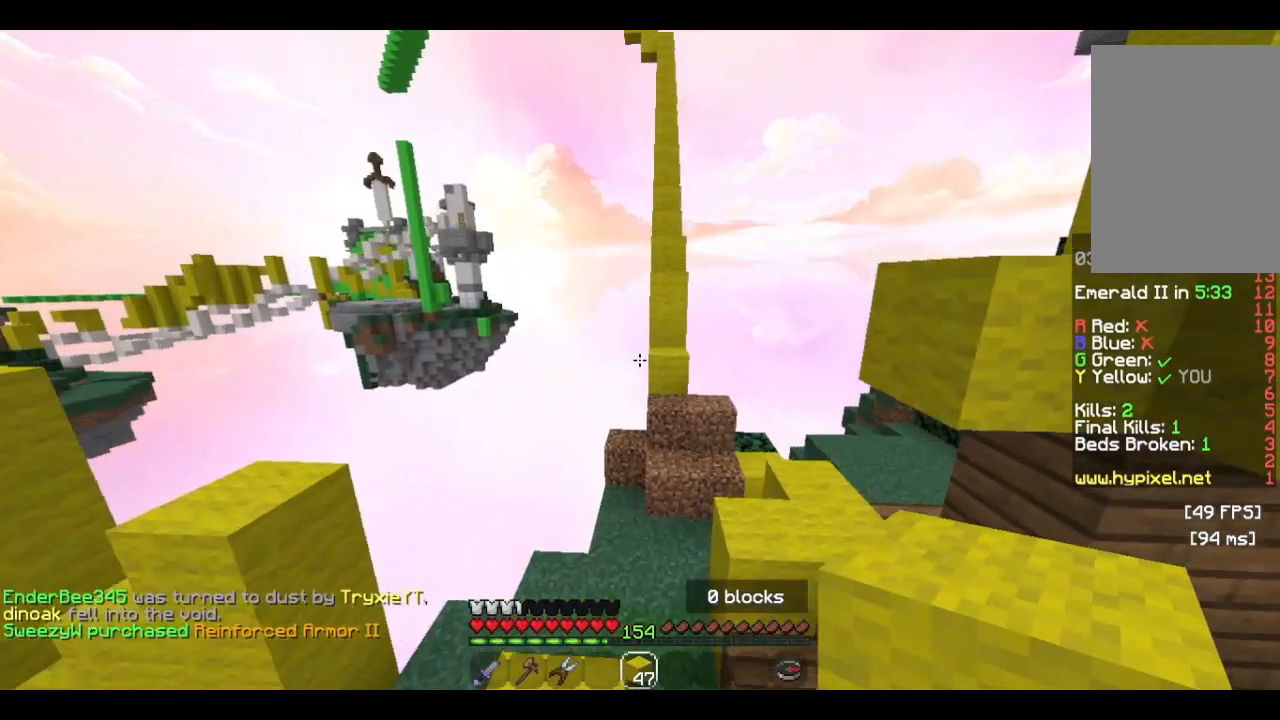
{"keys": ["w"], "mouse": [], "events": []}
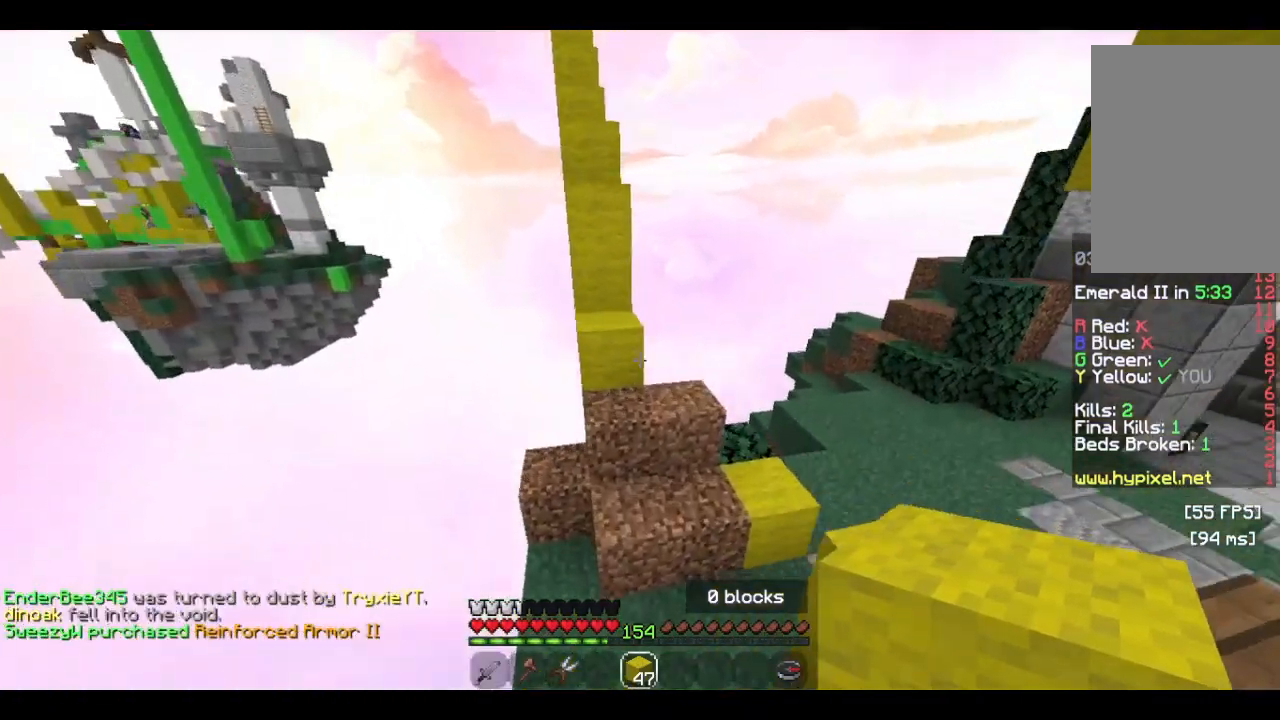
{"keys": ["w"], "mouse": ["left", "right"], "events": [[333, "mouse_right", "down"], [433, "mouse_left", "down"]]}
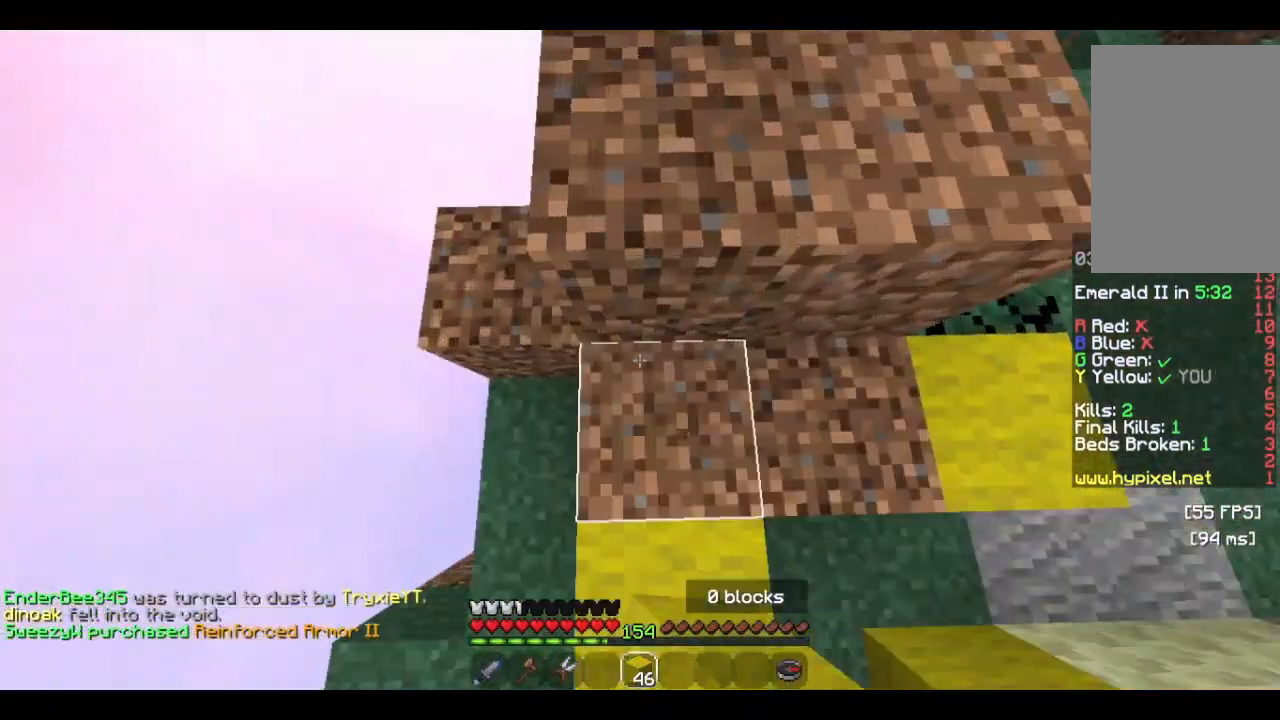
{"keys": ["w"], "mouse": ["left"], "events": [[33, "mouse_right", "up"], [166, "mouse_left", "up"], [400, "mouse_left", "down"]]}
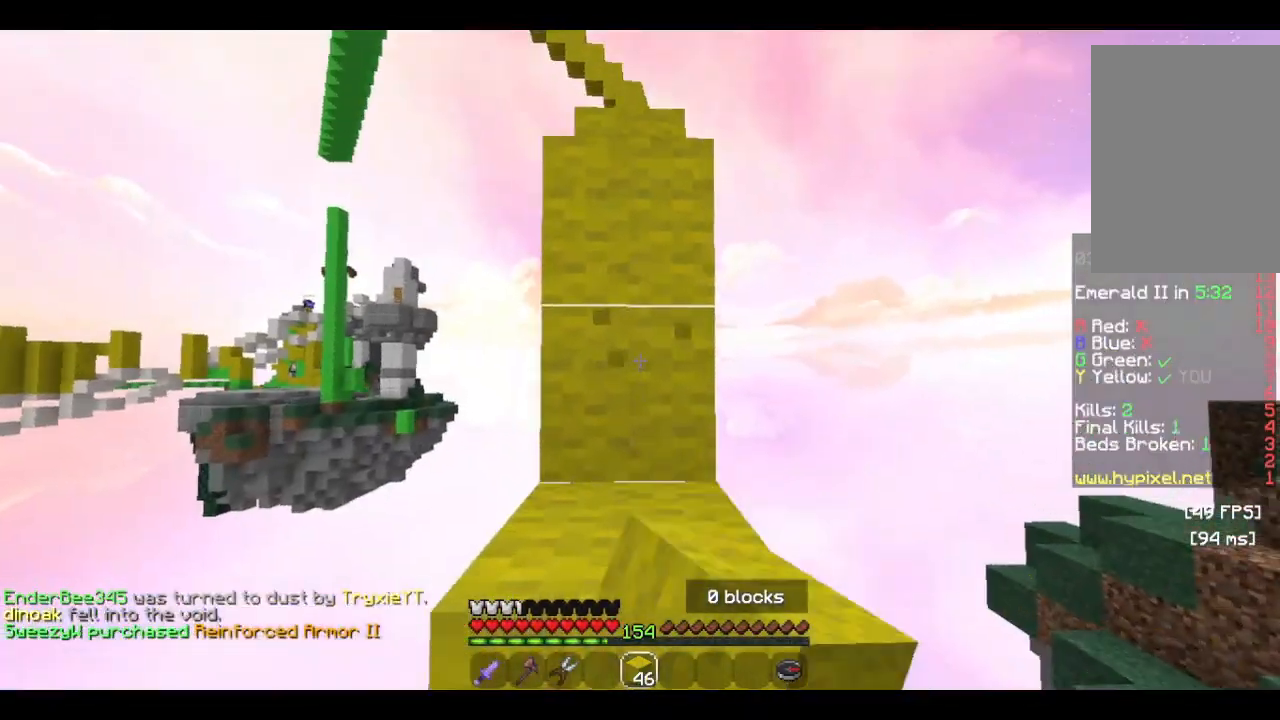
{"keys": [], "mouse": [], "events": [[266, "mouse_left", "up"], [333, "w", "up"]]}
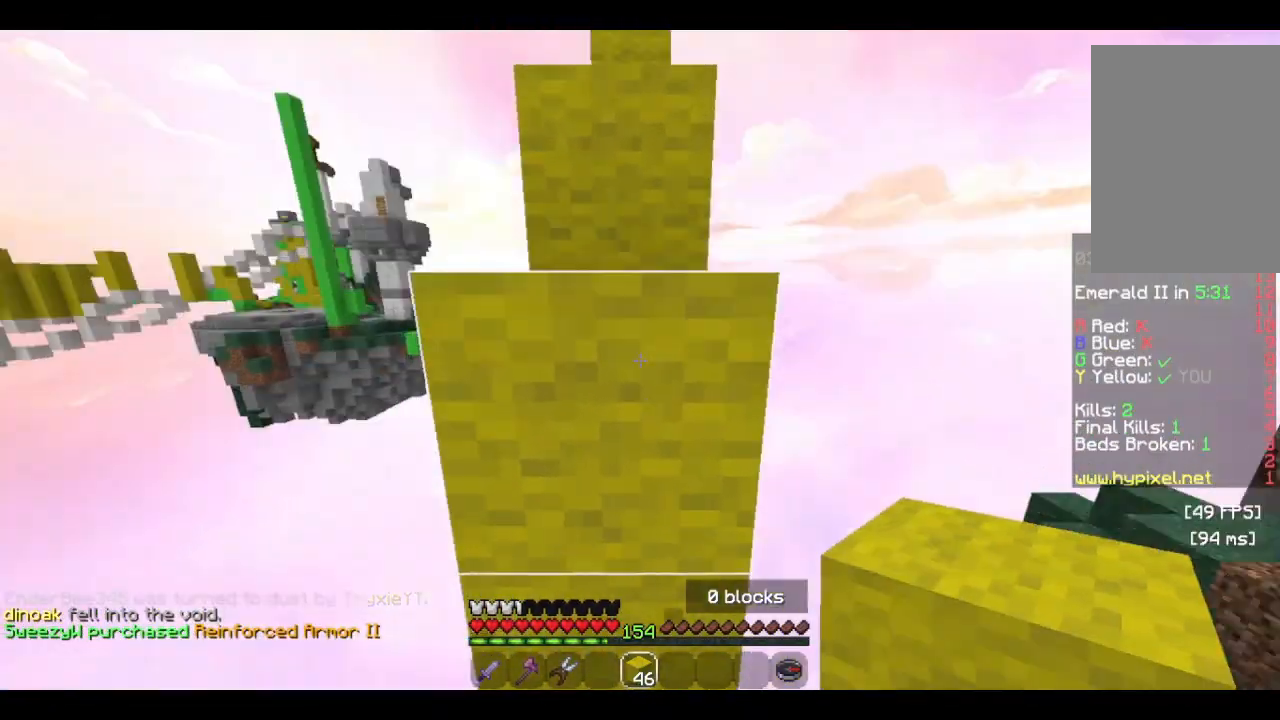
{"keys": ["w"], "mouse": ["left"], "events": [[266, "mouse_right", "down"], [333, "mouse_left", "down"], [333, "w", "down"], [400, "mouse_right", "up"]]}
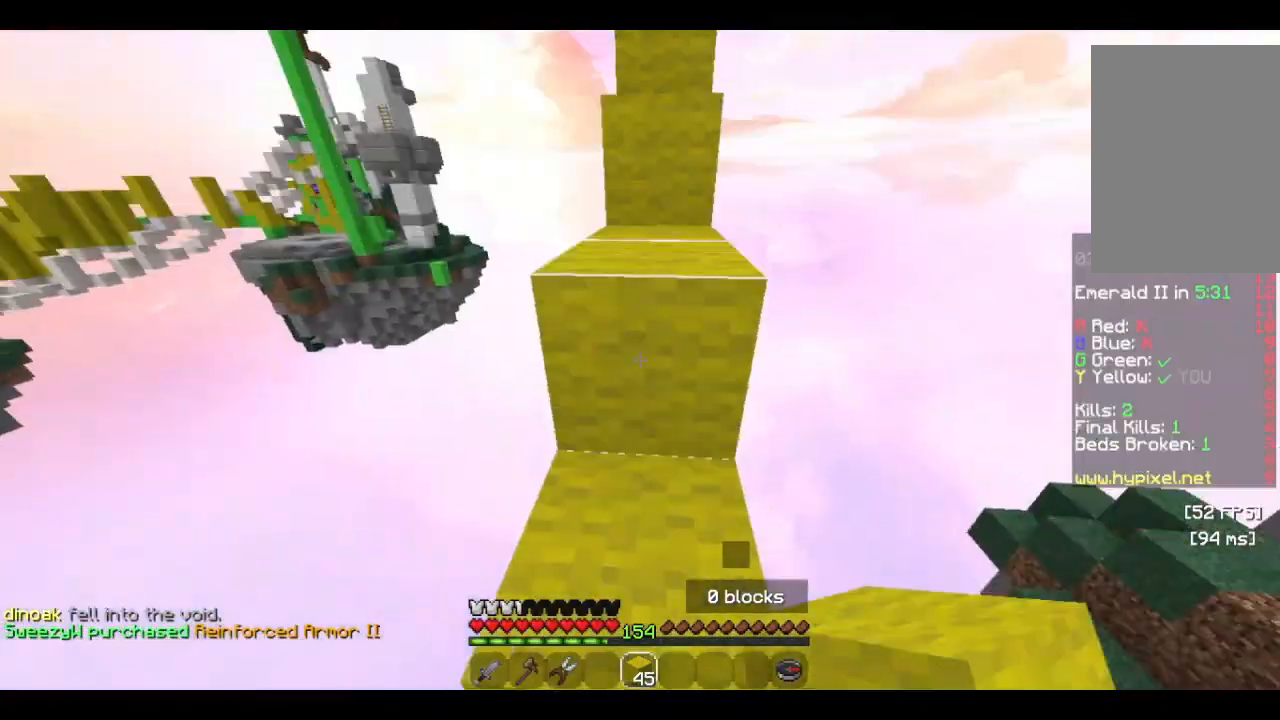
{"keys": ["w"], "mouse": ["left"], "events": [[66, "mouse_left", "up"], [266, "mouse_left", "down"]]}
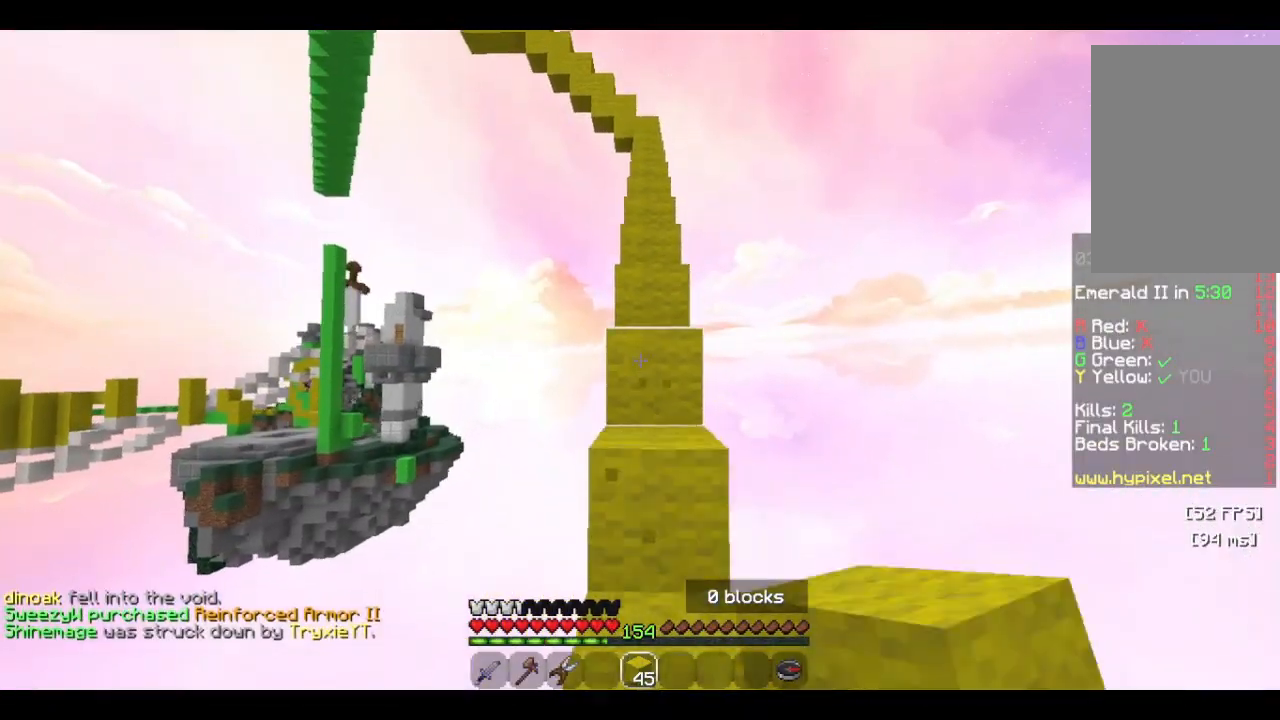
{"keys": ["w"], "mouse": [], "events": [[233, "mouse_left", "up"]]}
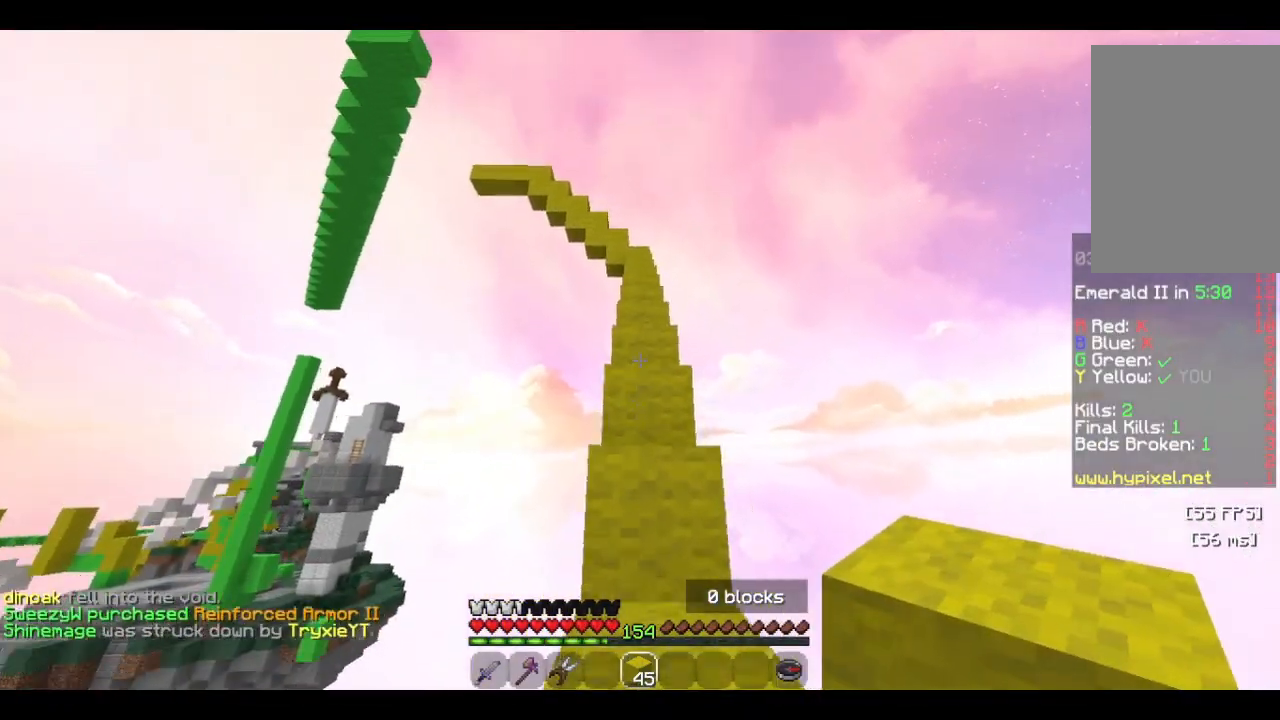
{"keys": ["w"], "mouse": [], "events": []}
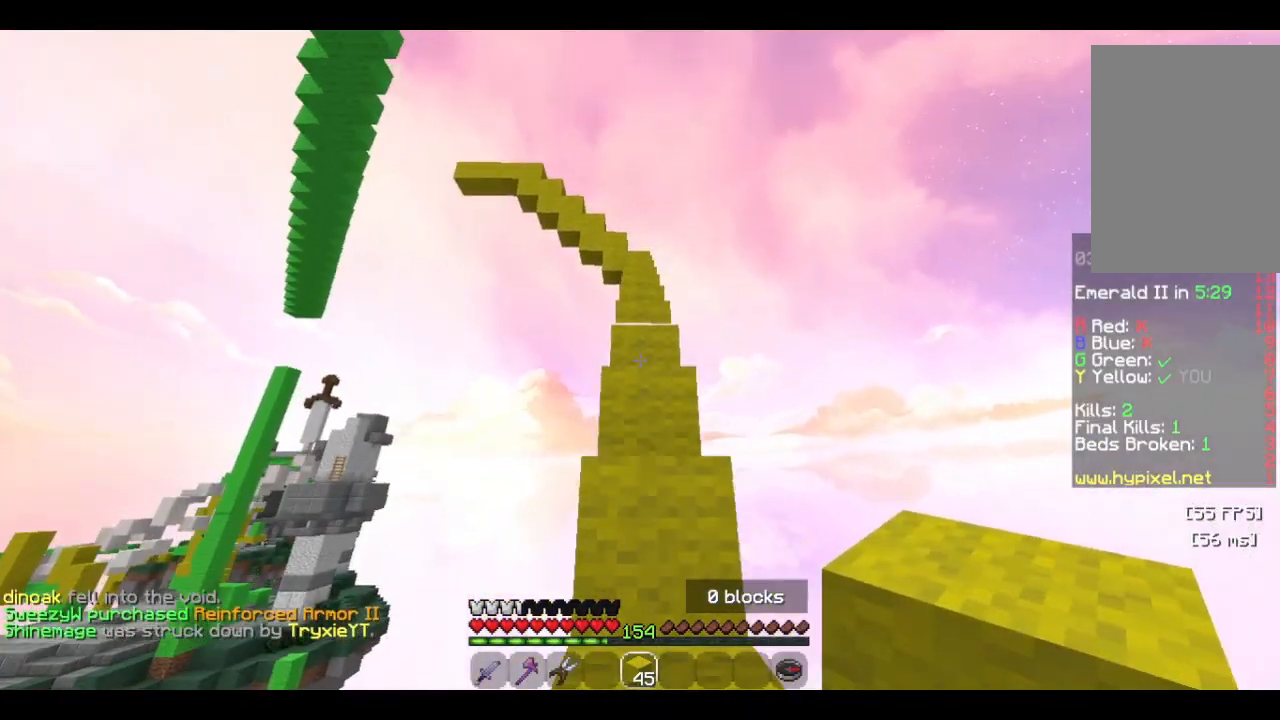
{"keys": ["w"], "mouse": [], "events": []}
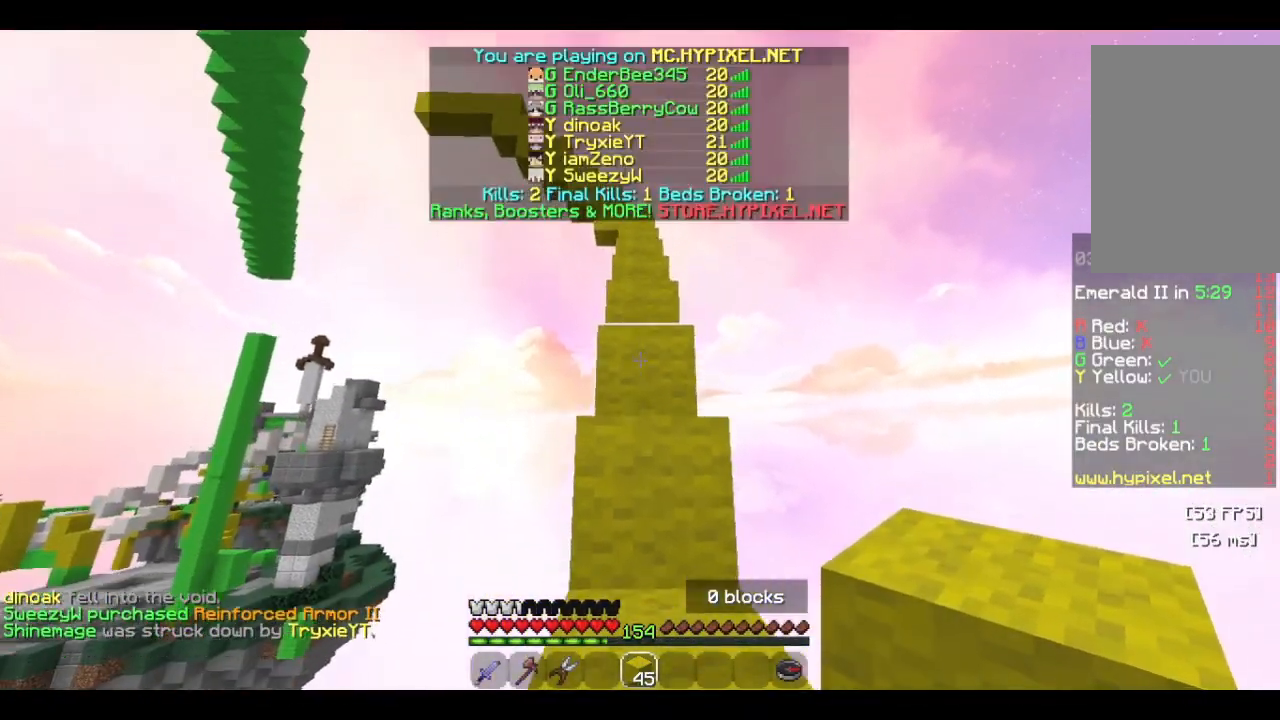
{"keys": ["w"], "mouse": [], "events": [[300, "d", "down"], [366, "d", "up"]]}
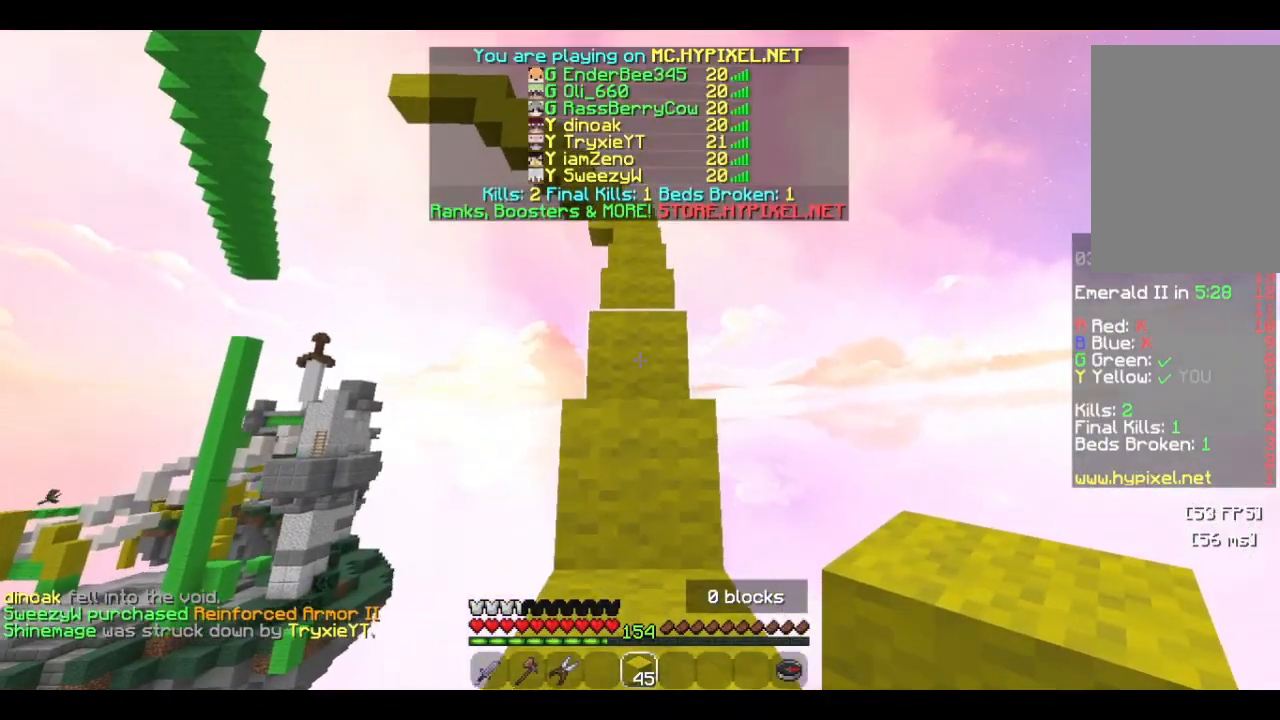
{"keys": ["w"], "mouse": [], "events": []}
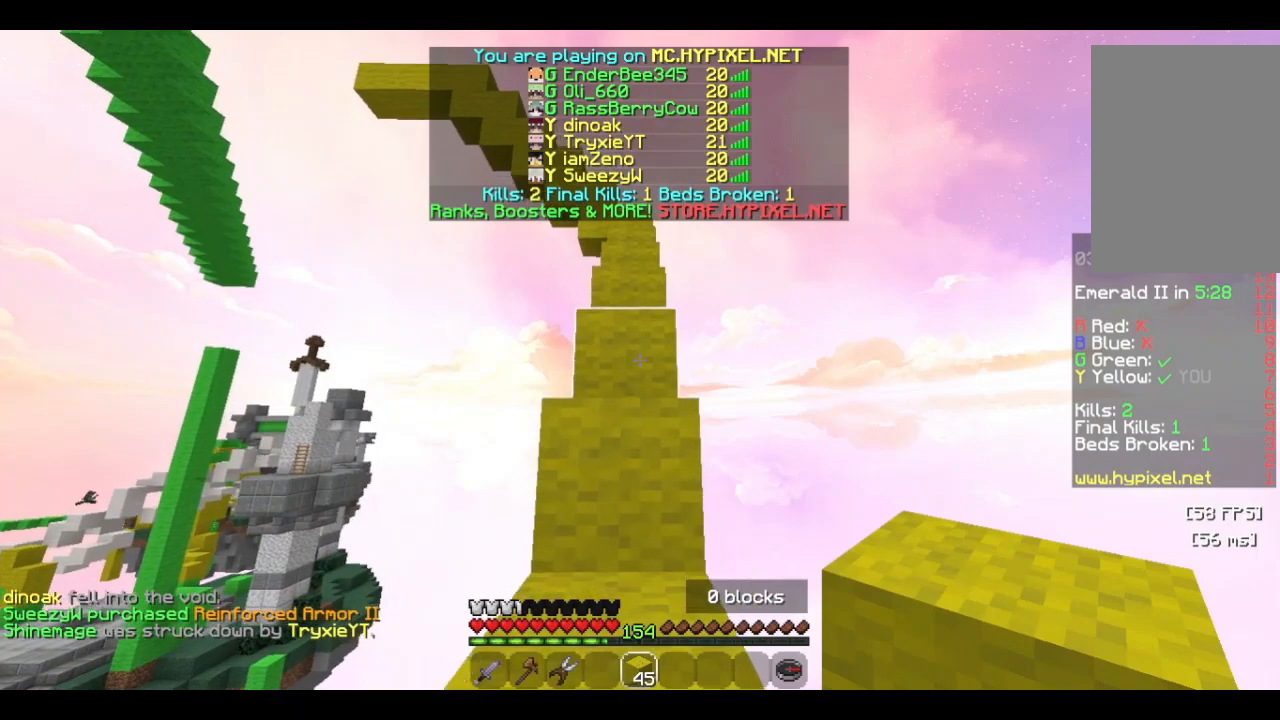
{"keys": ["w"], "mouse": [], "events": []}
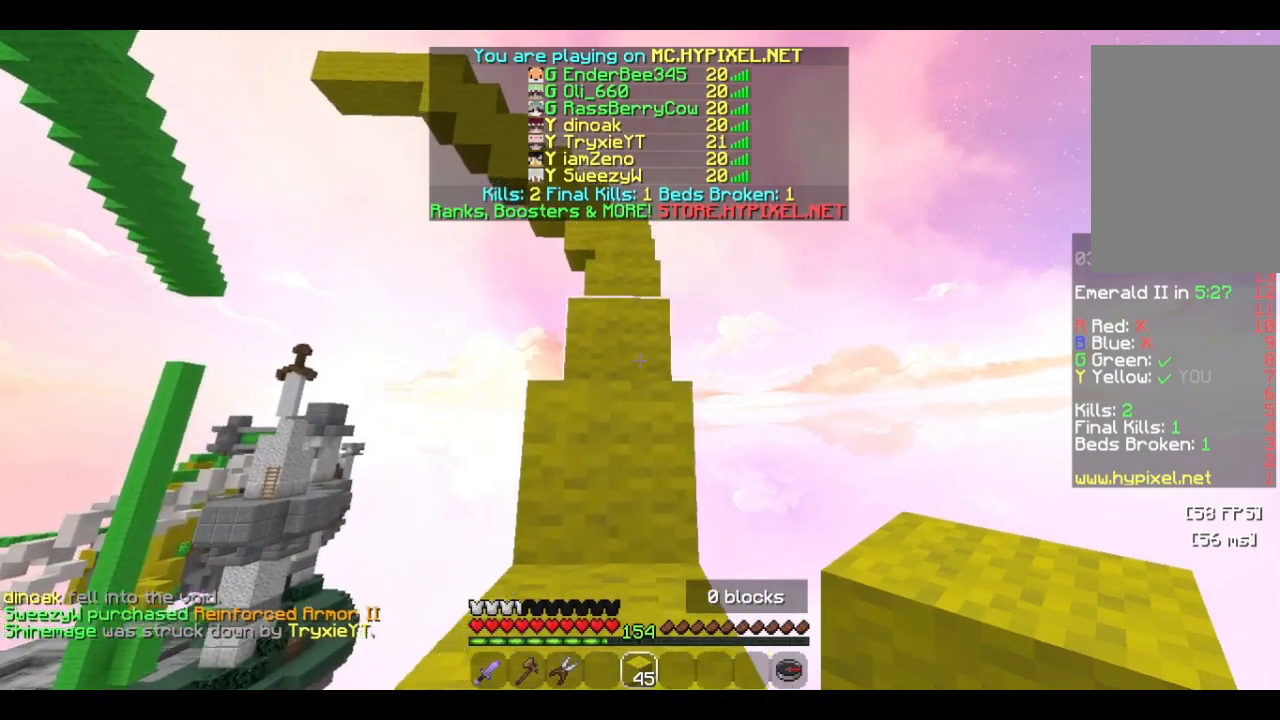
{"keys": ["w"], "mouse": [], "events": []}
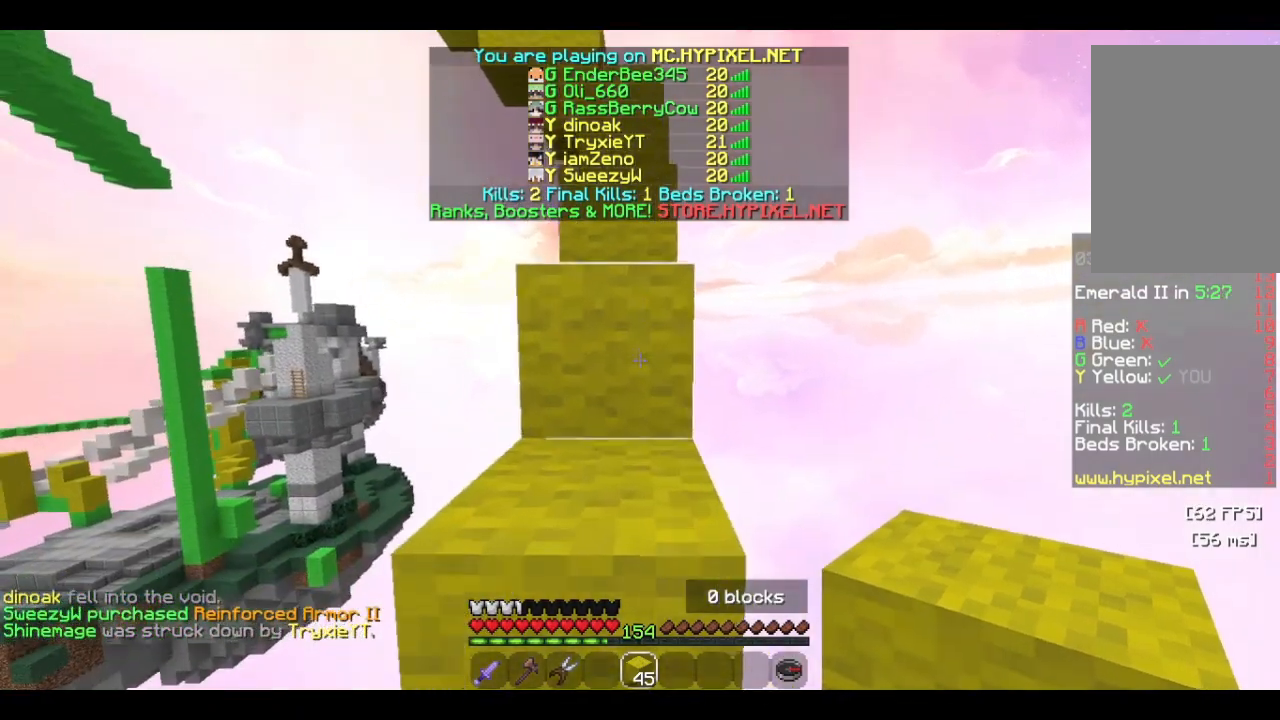
{"keys": ["w"], "mouse": [], "events": []}
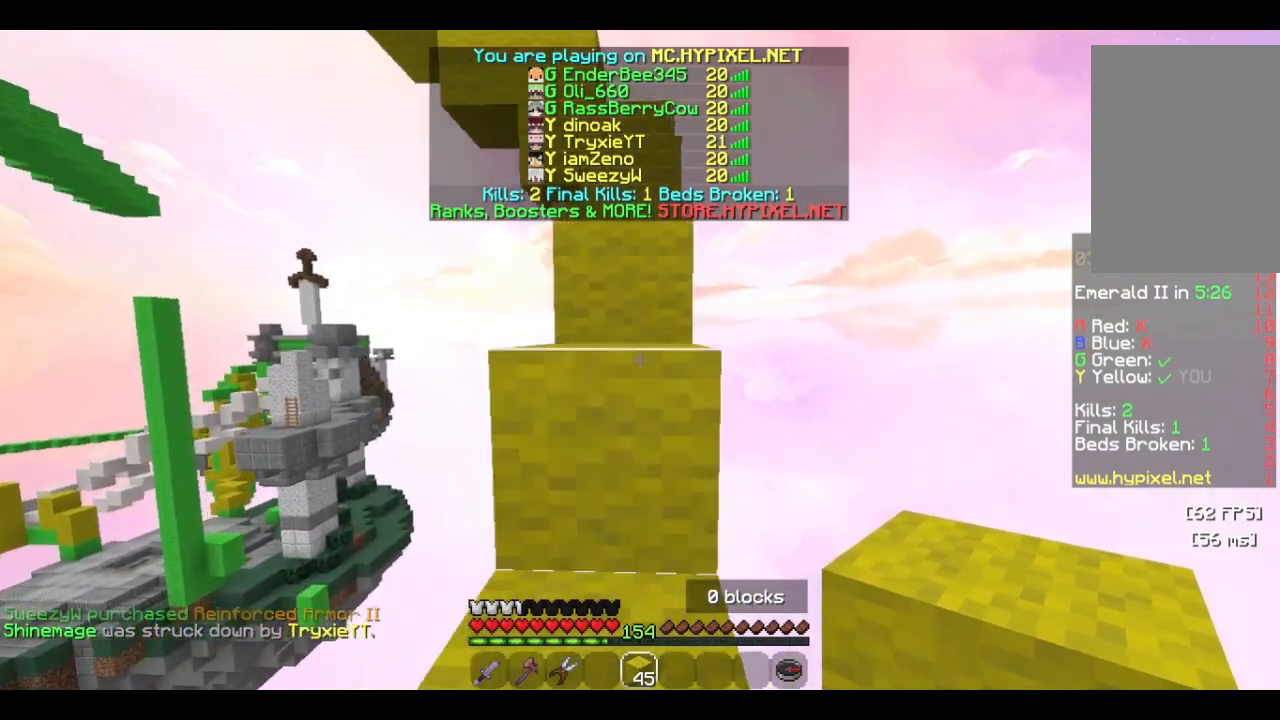
{"keys": ["w"], "mouse": [], "events": []}
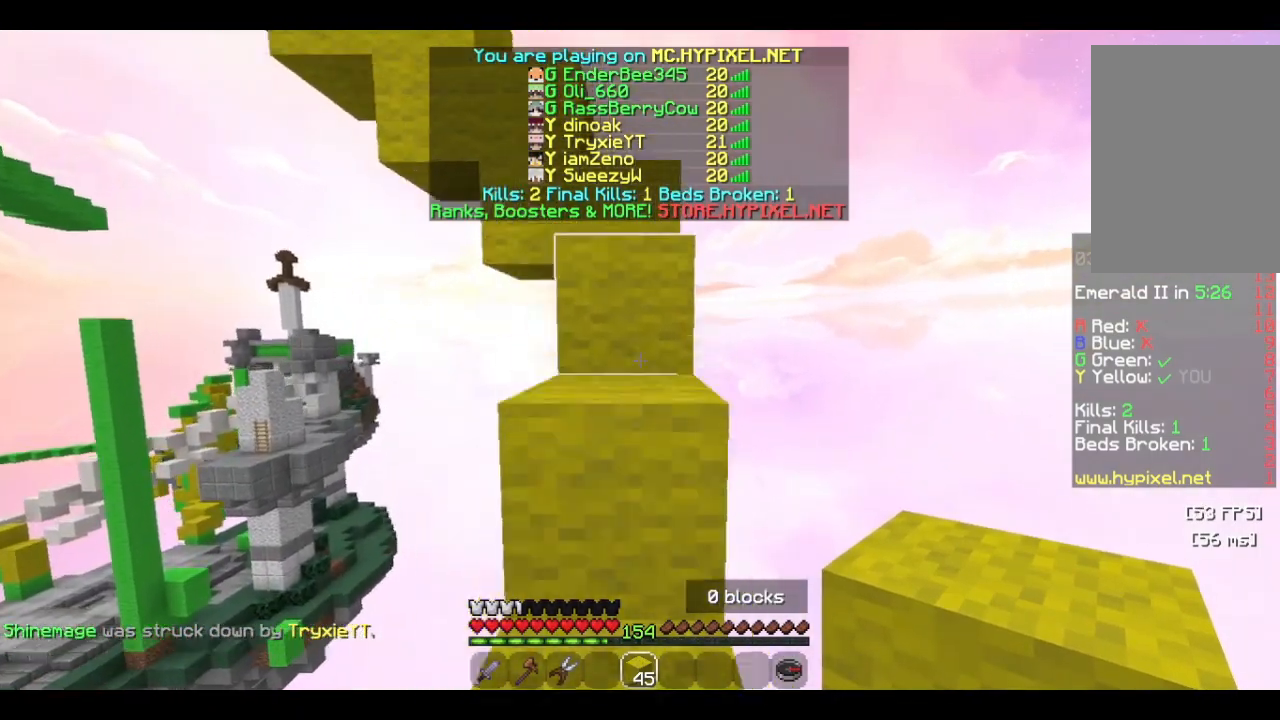
{"keys": ["w"], "mouse": ["left"], "events": [[433, "mouse_left", "down"]]}
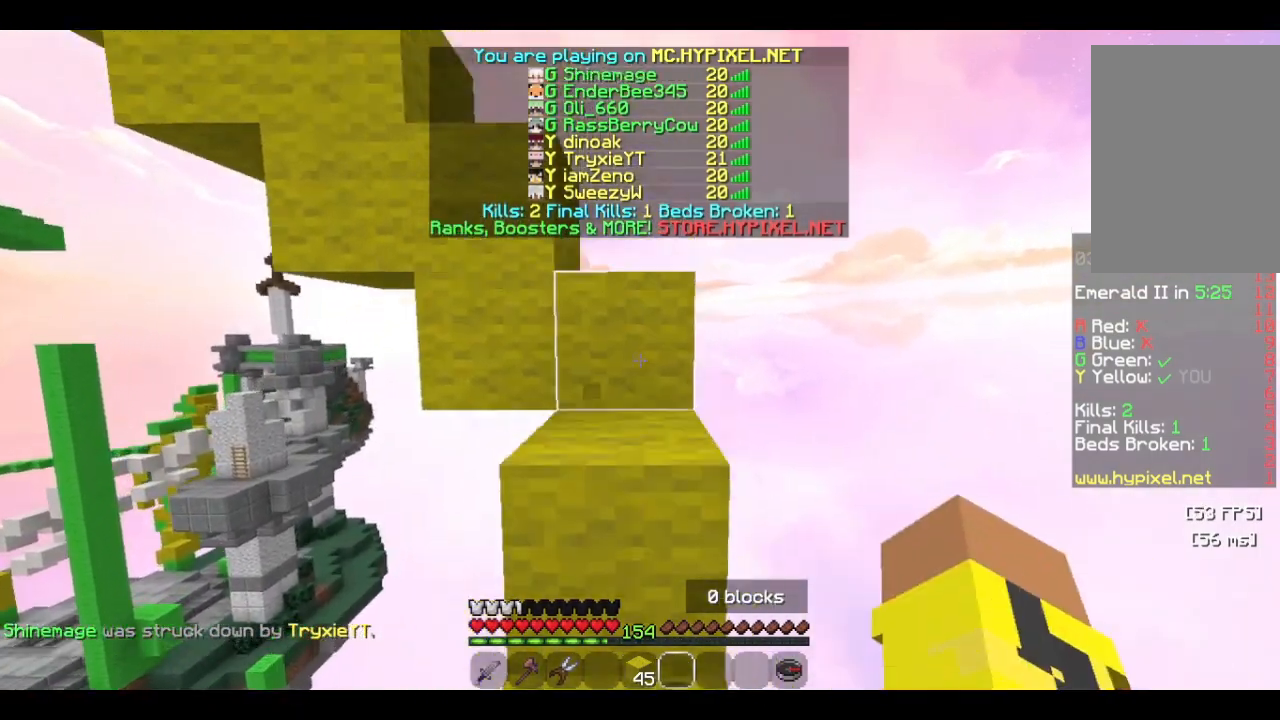
{"keys": ["d", "w"], "mouse": [], "events": [[333, "mouse_left", "up"], [466, "d", "down"]]}
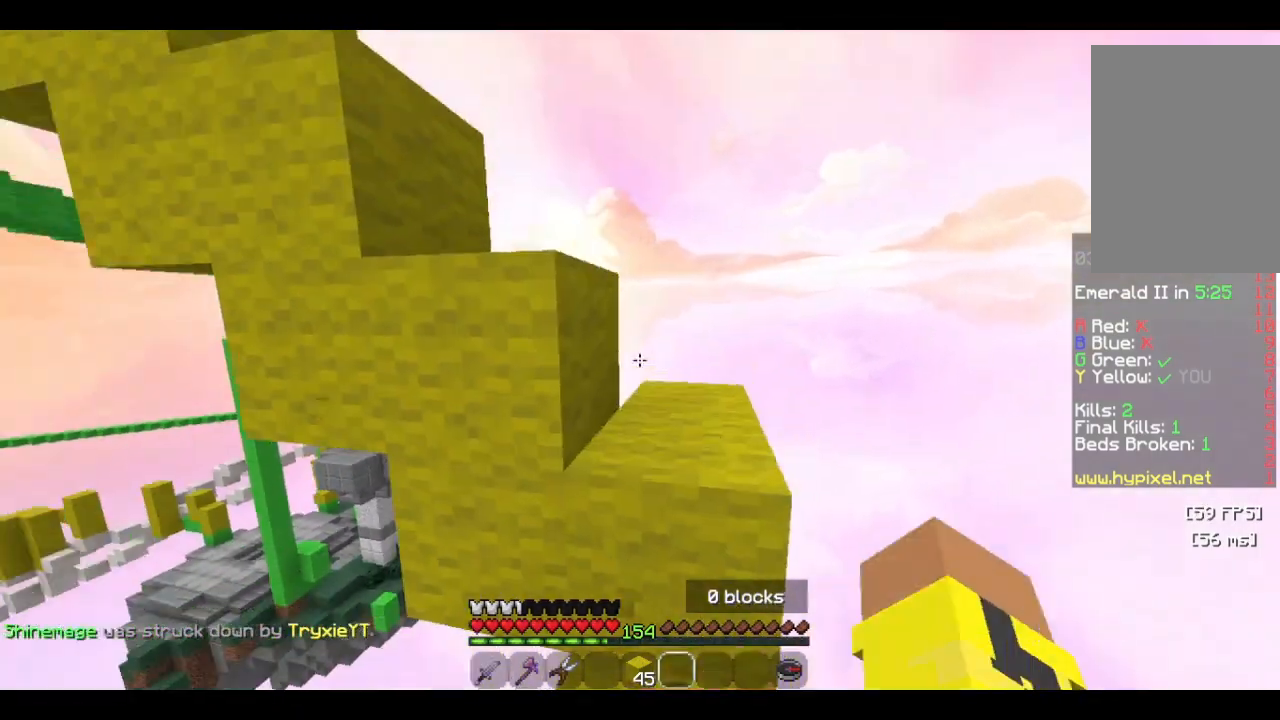
{"keys": ["d", "w"], "mouse": [], "events": []}
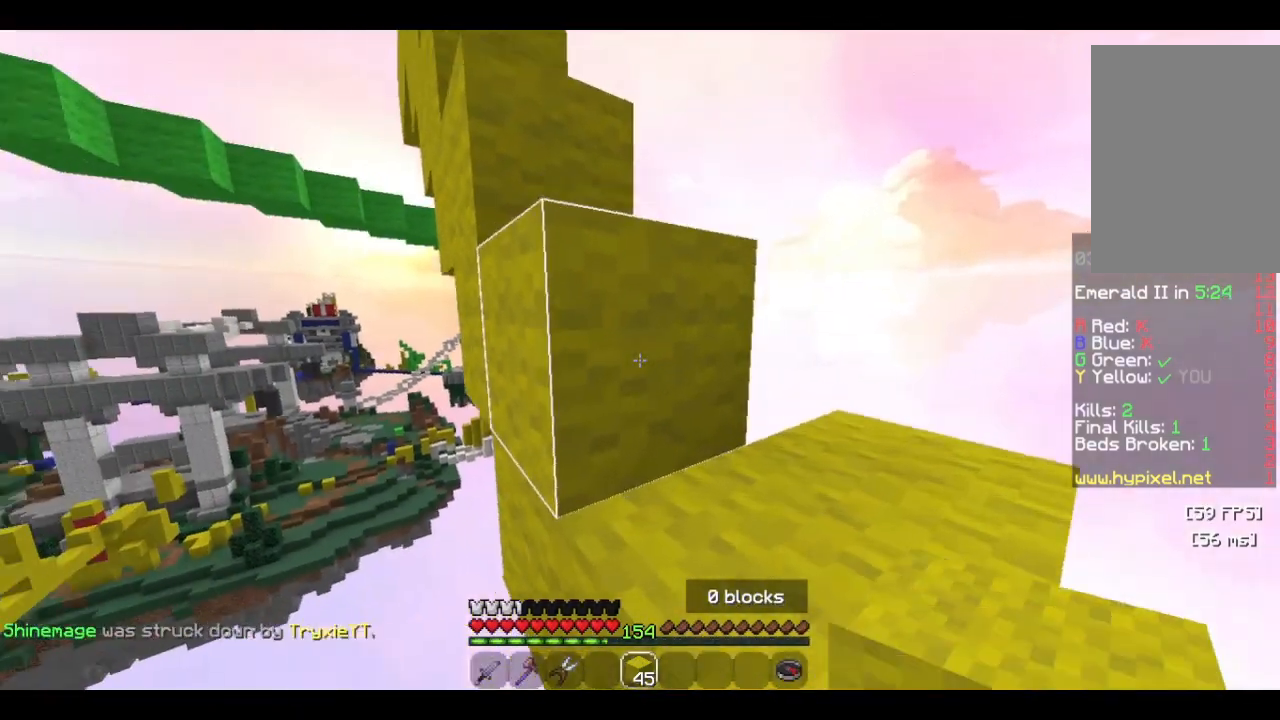
{"keys": ["w"], "mouse": [], "events": [[33, "w", "up"], [266, "w", "down"], [300, "d", "up"]]}
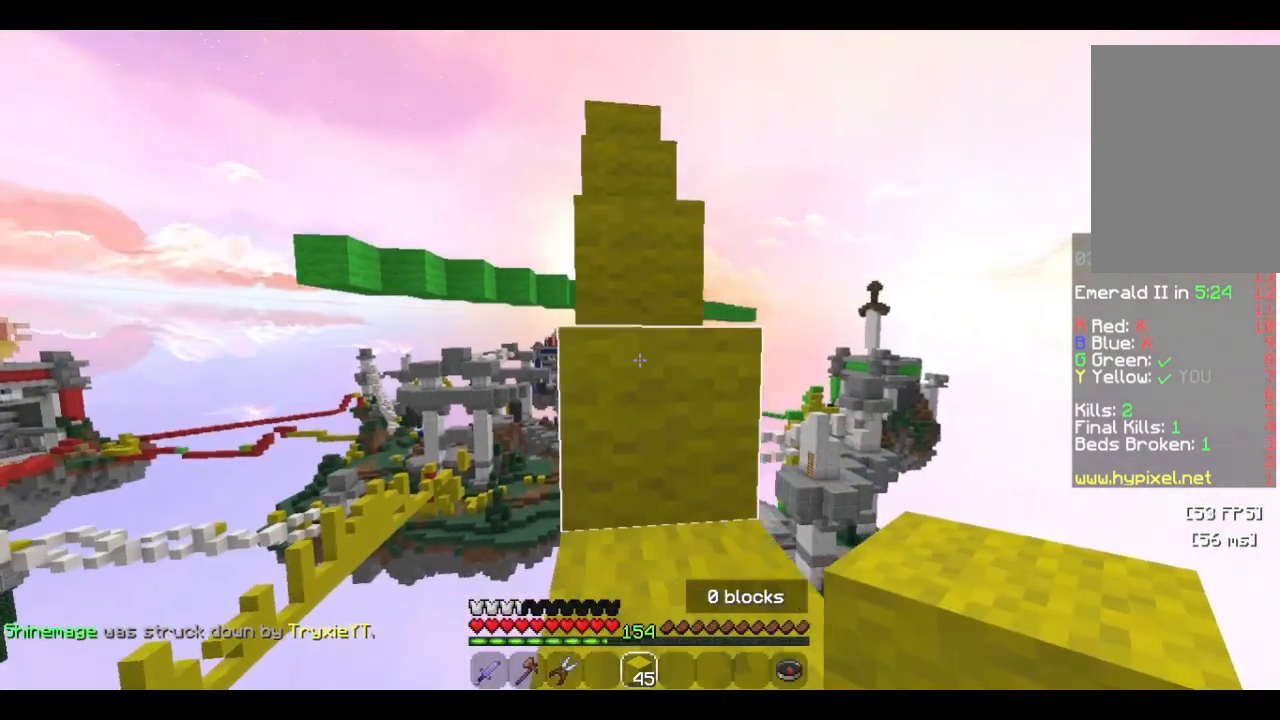
{"keys": ["w"], "mouse": [], "events": [[200, "a", "down"], [300, "a", "up"]]}
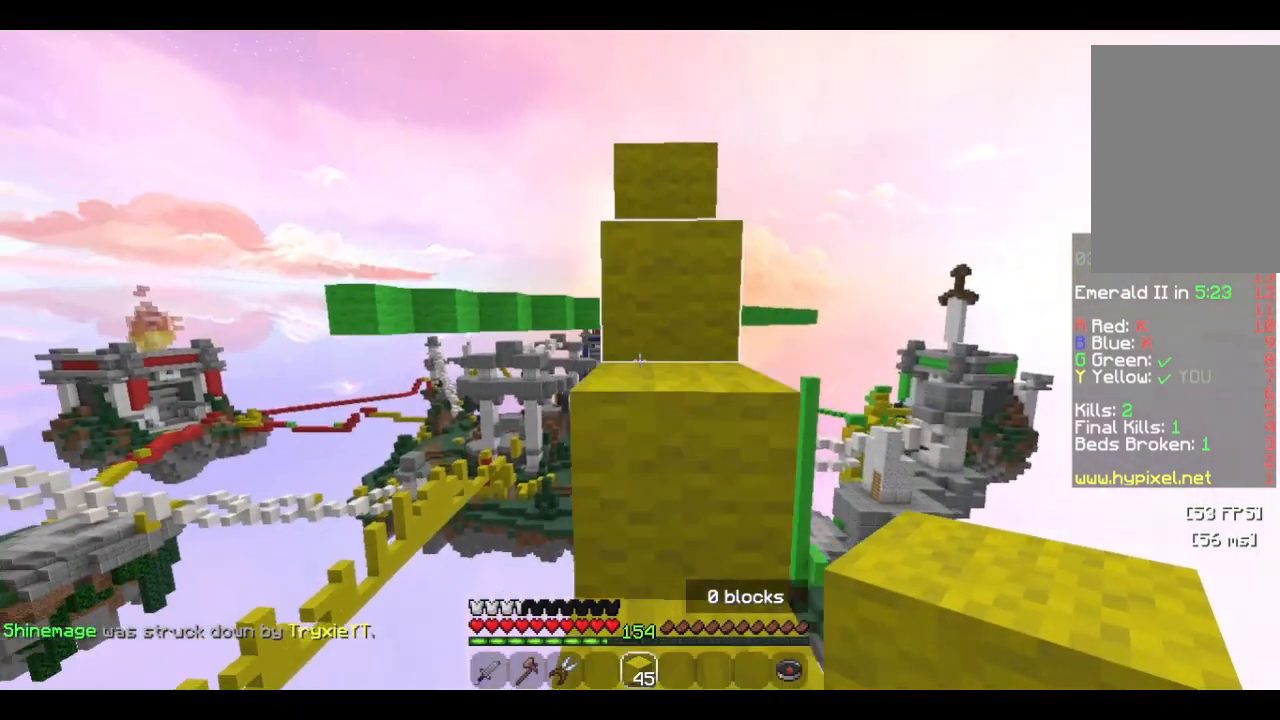
{"keys": ["d", "w"], "mouse": [], "events": [[433, "d", "down"]]}
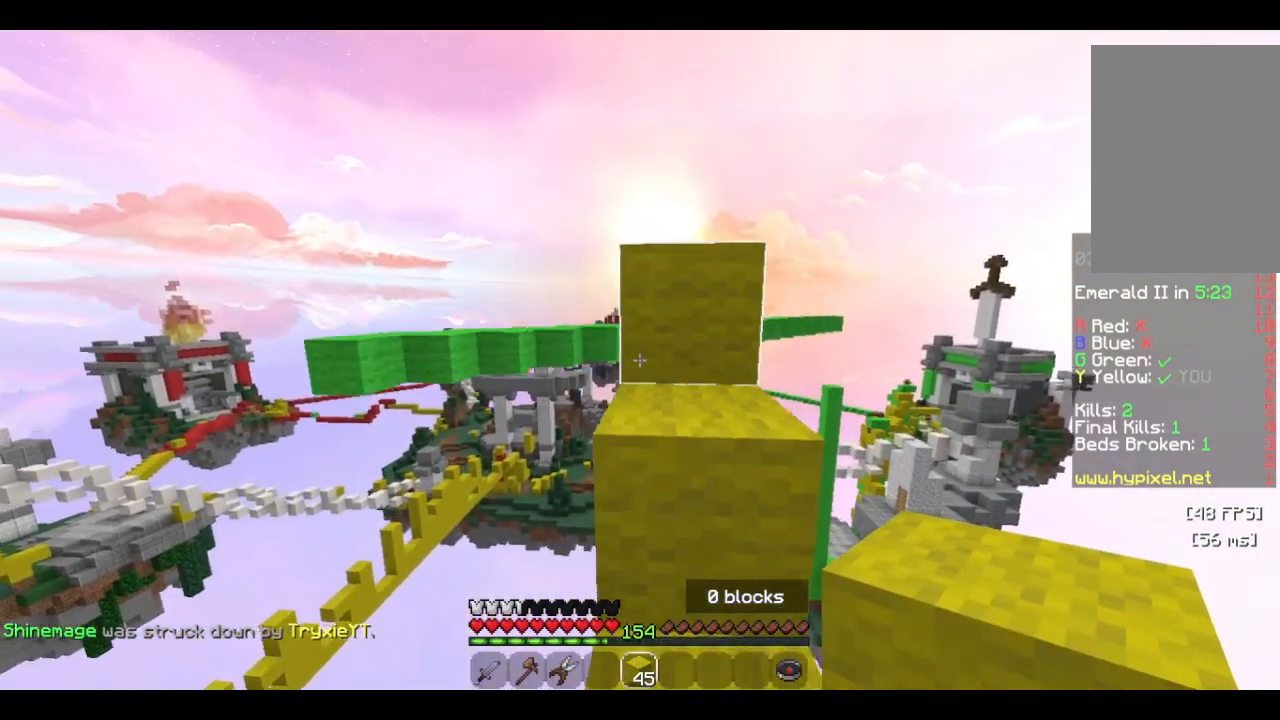
{"keys": ["w"], "mouse": [], "events": [[100, "d", "up"]]}
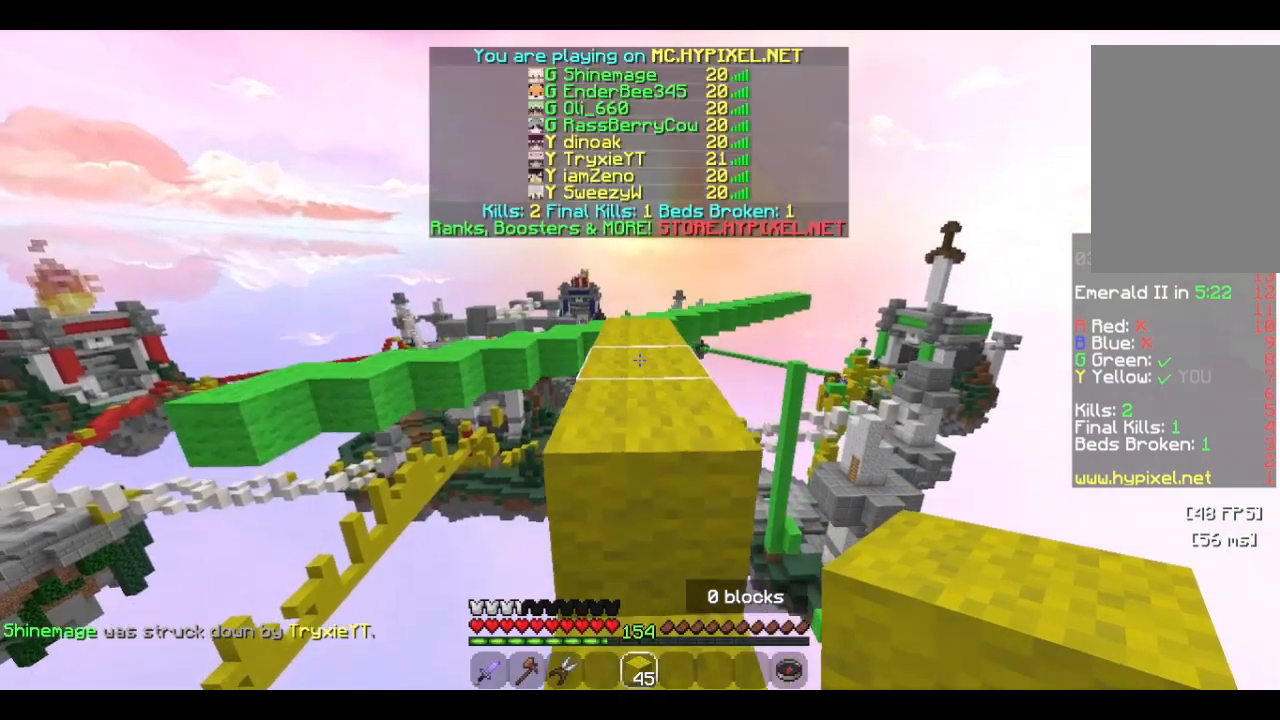
{"keys": ["w"], "mouse": [], "events": []}
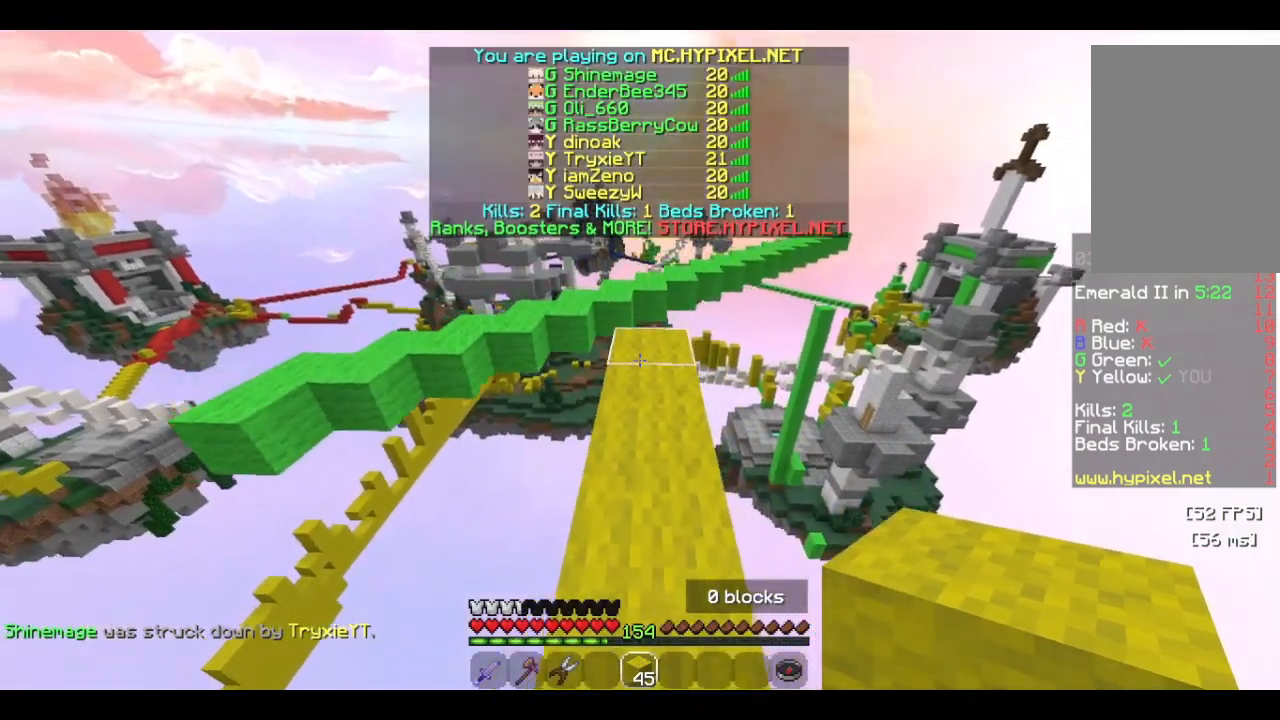
{"keys": ["w"], "mouse": [], "events": []}